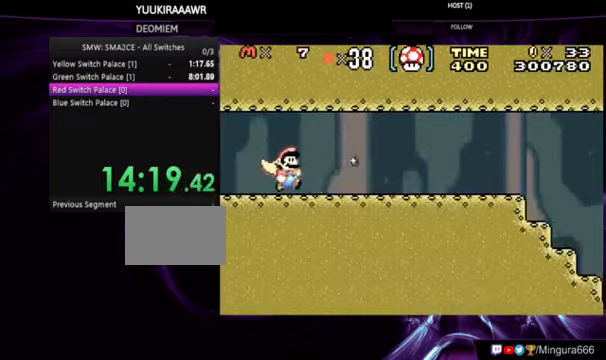
Gameplay with a controller (Nintendo layout); each line is a JSON object with the inputs held at the frame after it. "events" lists button and stick changes between this image and that frame as [ms after this image, input, new state], when the widget could be followed in between. Not read: DPAD_LEFT L3 R3.
{"buttons": ["B", "DPAD_RIGHT"], "events": []}
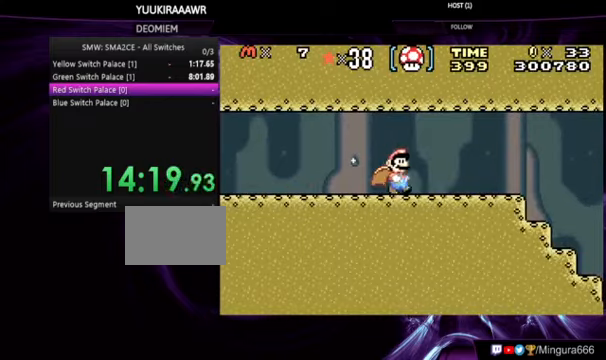
{"buttons": ["B", "DPAD_RIGHT"], "events": []}
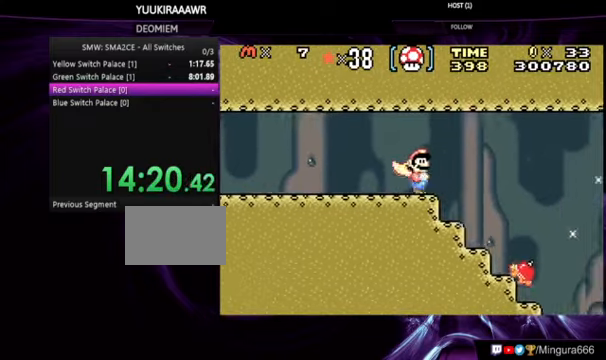
{"buttons": ["B", "DPAD_RIGHT"], "events": []}
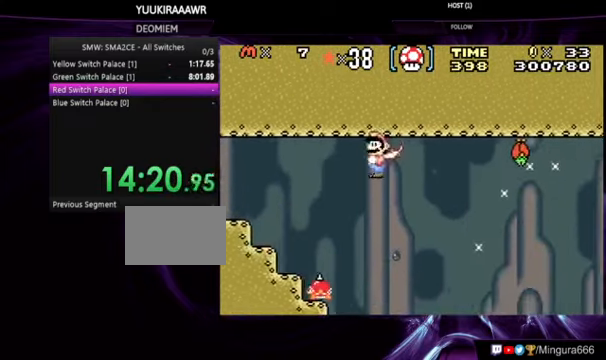
{"buttons": ["B", "DPAD_RIGHT"], "events": []}
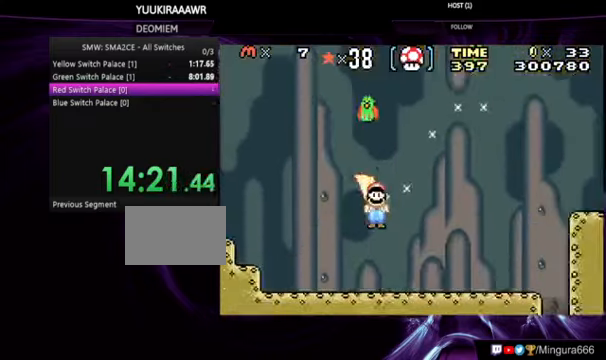
{"buttons": ["A", "B", "DPAD_RIGHT"], "events": [[234, "A", "down"]]}
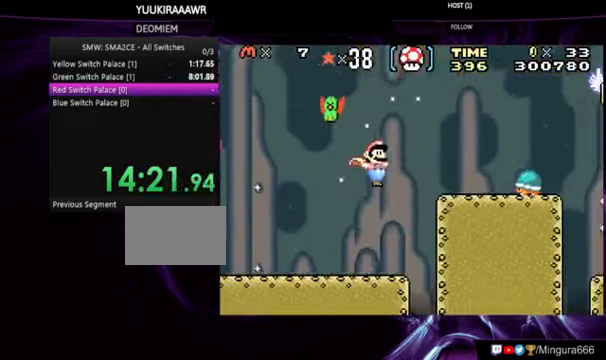
{"buttons": ["A", "B", "DPAD_RIGHT"], "events": []}
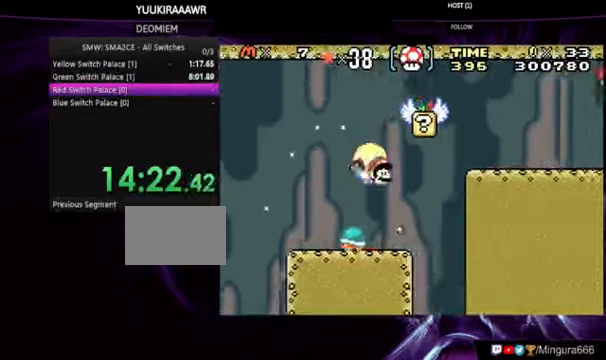
{"buttons": ["B", "DPAD_RIGHT"], "events": [[34, "A", "up"]]}
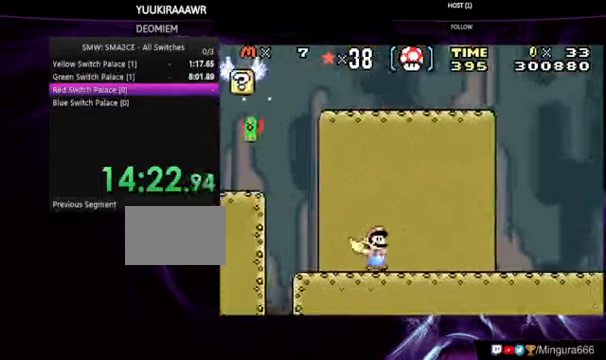
{"buttons": ["B", "DPAD_RIGHT"], "events": []}
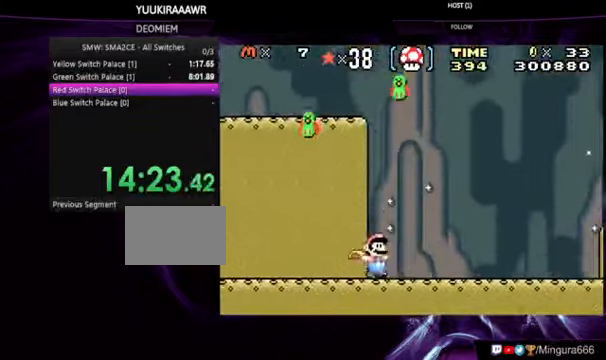
{"buttons": ["B", "DPAD_RIGHT"], "events": []}
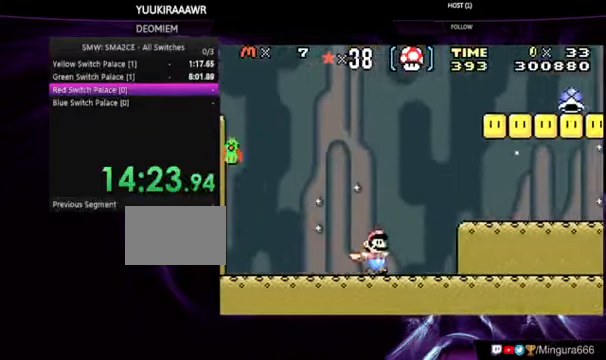
{"buttons": ["B", "DPAD_RIGHT"], "events": []}
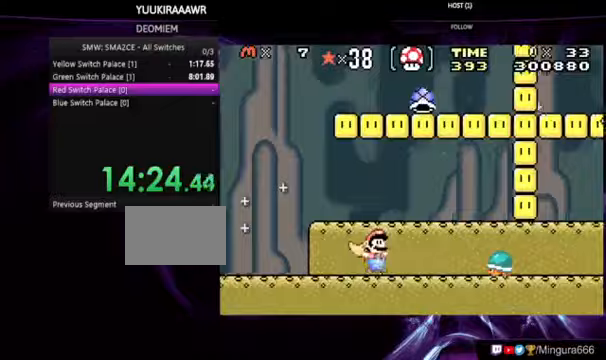
{"buttons": ["B", "DPAD_RIGHT"], "events": [[333, "DPAD_RIGHT", "up"], [400, "DPAD_RIGHT", "down"]]}
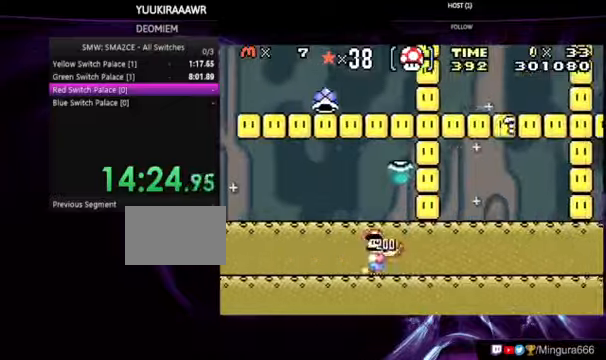
{"buttons": ["B", "DPAD_RIGHT"], "events": []}
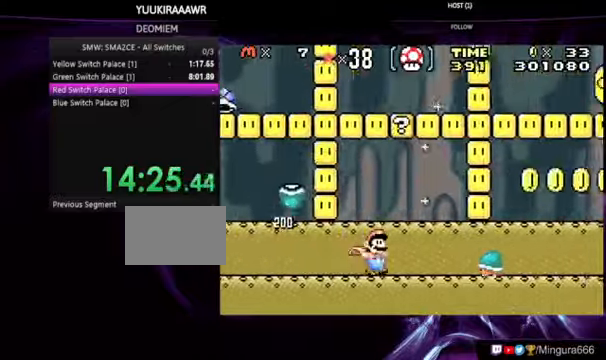
{"buttons": ["B", "DPAD_RIGHT"], "events": []}
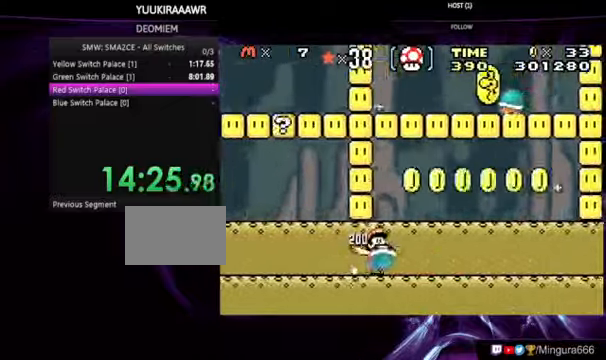
{"buttons": ["B", "DPAD_RIGHT"], "events": []}
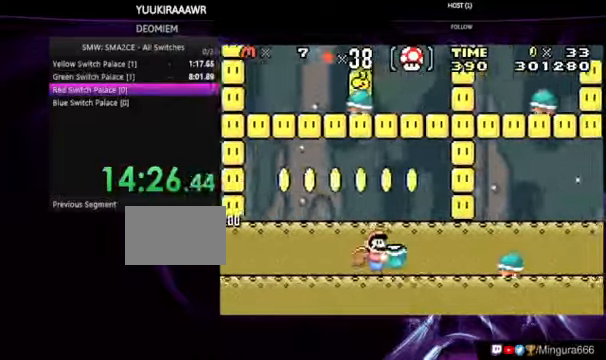
{"buttons": ["B", "DPAD_RIGHT"], "events": []}
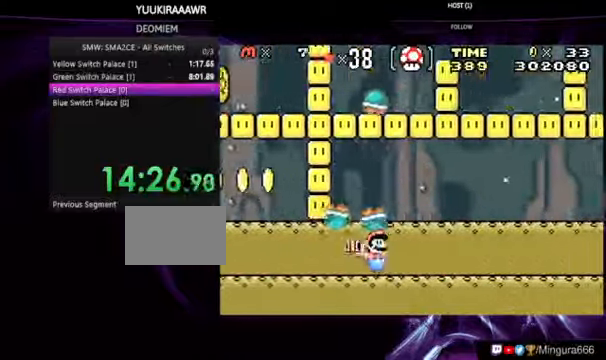
{"buttons": ["B", "DPAD_RIGHT"], "events": []}
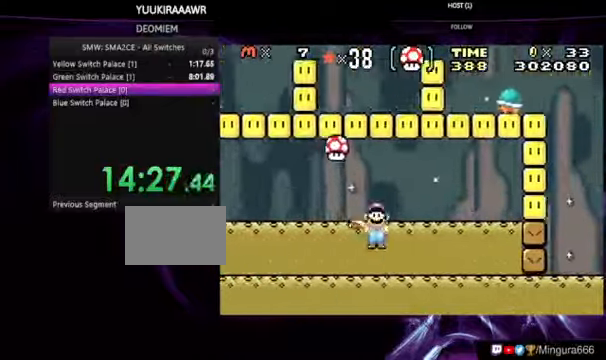
{"buttons": ["B", "DPAD_RIGHT"], "events": []}
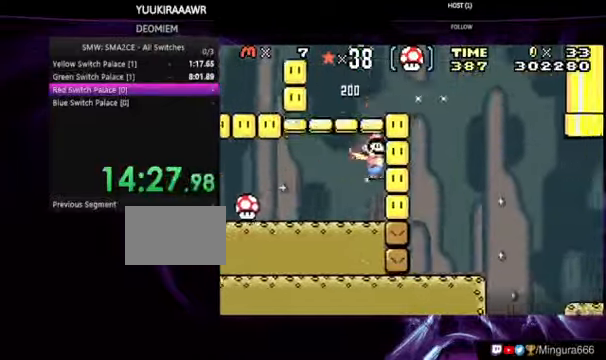
{"buttons": ["B", "DPAD_RIGHT"], "events": []}
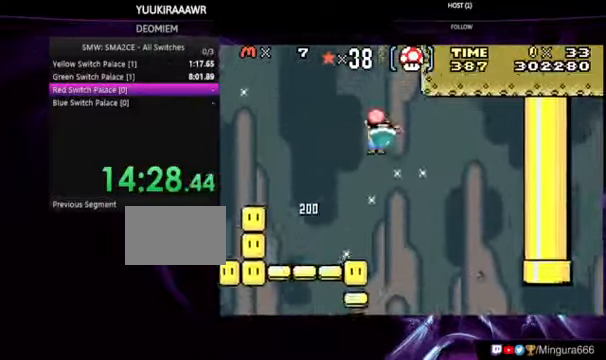
{"buttons": ["B", "DPAD_RIGHT"], "events": []}
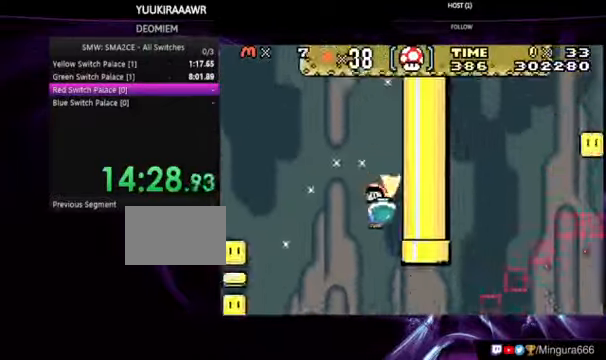
{"buttons": ["B", "DPAD_RIGHT"], "events": []}
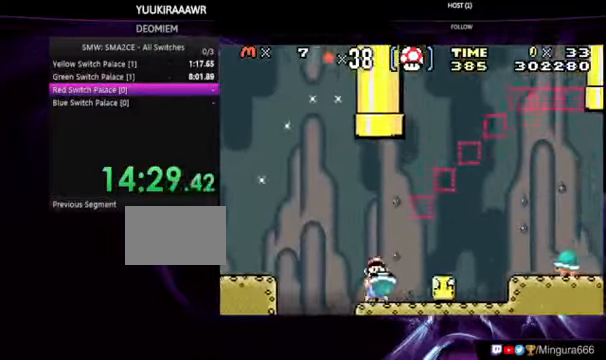
{"buttons": ["B", "DPAD_RIGHT"], "events": [[200, "A", "down"], [400, "A", "up"], [400, "DPAD_RIGHT", "up"], [466, "DPAD_RIGHT", "down"]]}
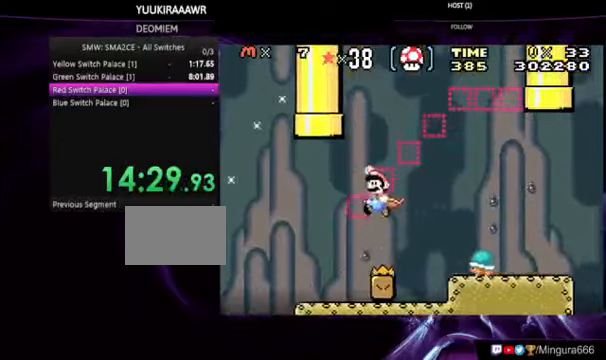
{"buttons": ["B"], "events": [[133, "A", "down"], [300, "A", "up"], [366, "DPAD_RIGHT", "up"]]}
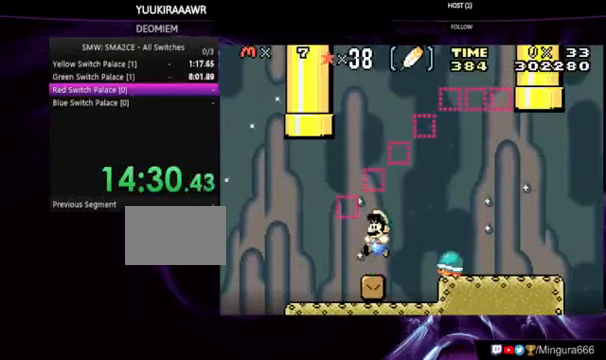
{"buttons": ["B"], "events": []}
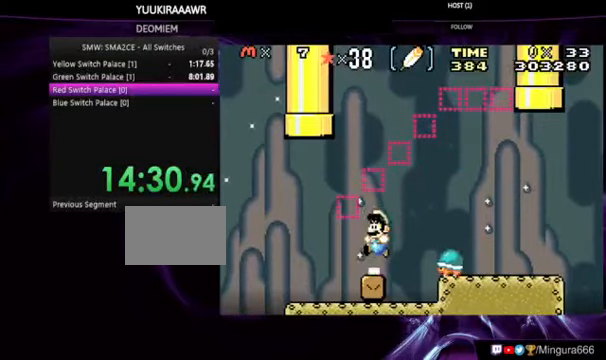
{"buttons": ["B", "DPAD_RIGHT"], "events": [[300, "A", "down"], [300, "DPAD_RIGHT", "down"], [433, "A", "up"]]}
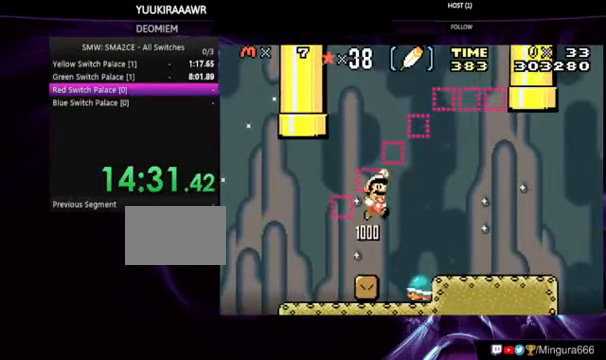
{"buttons": ["B", "DPAD_RIGHT"], "events": []}
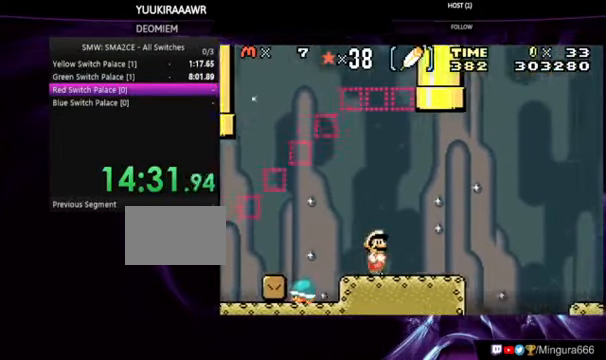
{"buttons": ["B", "DPAD_RIGHT"], "events": [[233, "A", "down"], [433, "A", "up"]]}
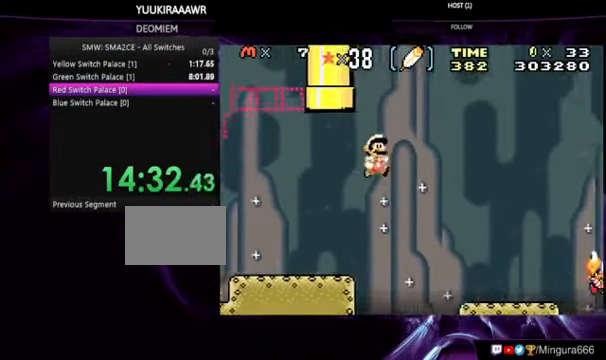
{"buttons": ["B", "DPAD_RIGHT"], "events": []}
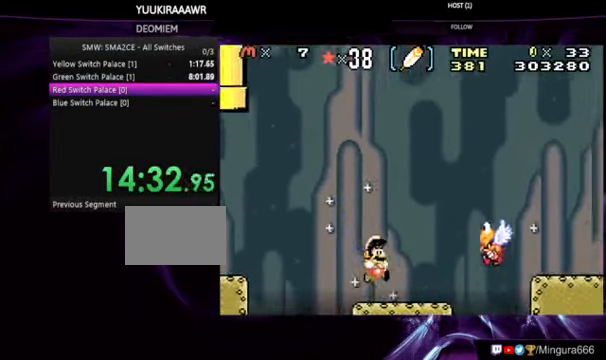
{"buttons": ["DPAD_RIGHT"], "events": [[66, "A", "down"], [433, "A", "up"], [433, "B", "up"]]}